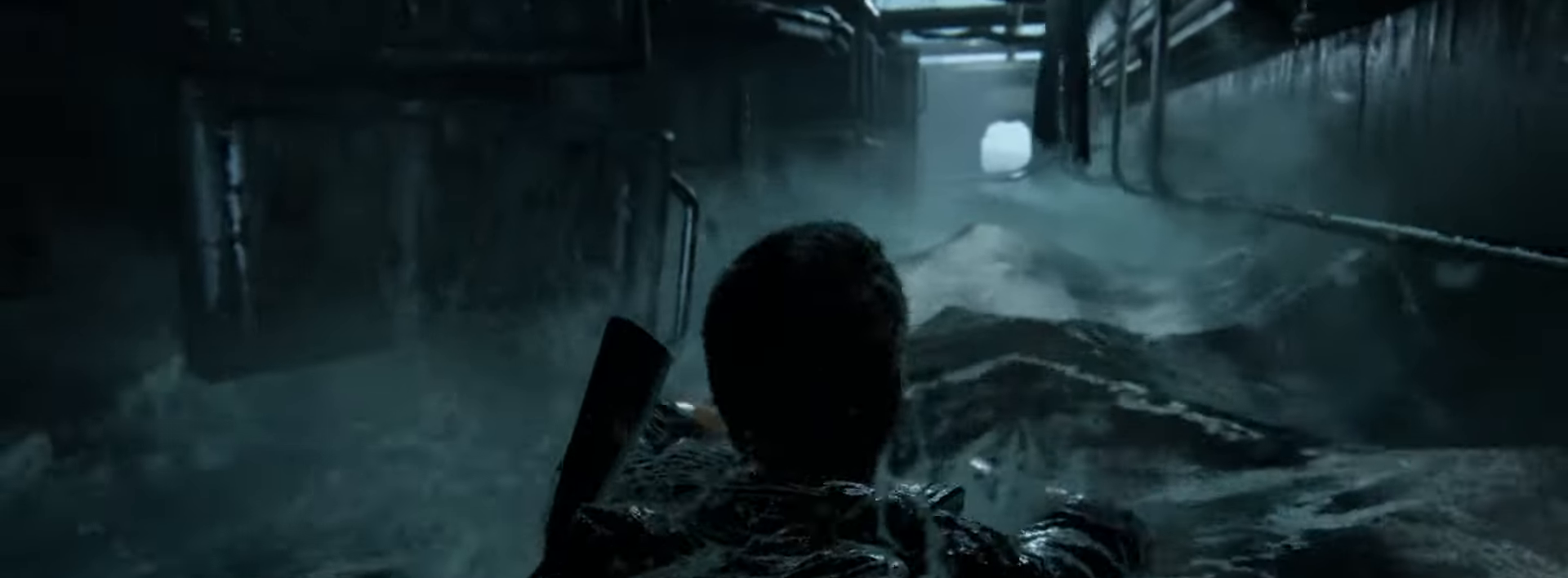
Gameplay with a controller (PlayStation layout); each line is a JSON object with the inputs held at the frame after it. "events" lists button and stick changes between this image and that frame as [ms after this image, input, new state], when the widget could be followed in between.
{"buttons": [], "left_stick": "center", "right_stick": "up-left", "events": [[433, "right_stick", "up-left"]]}
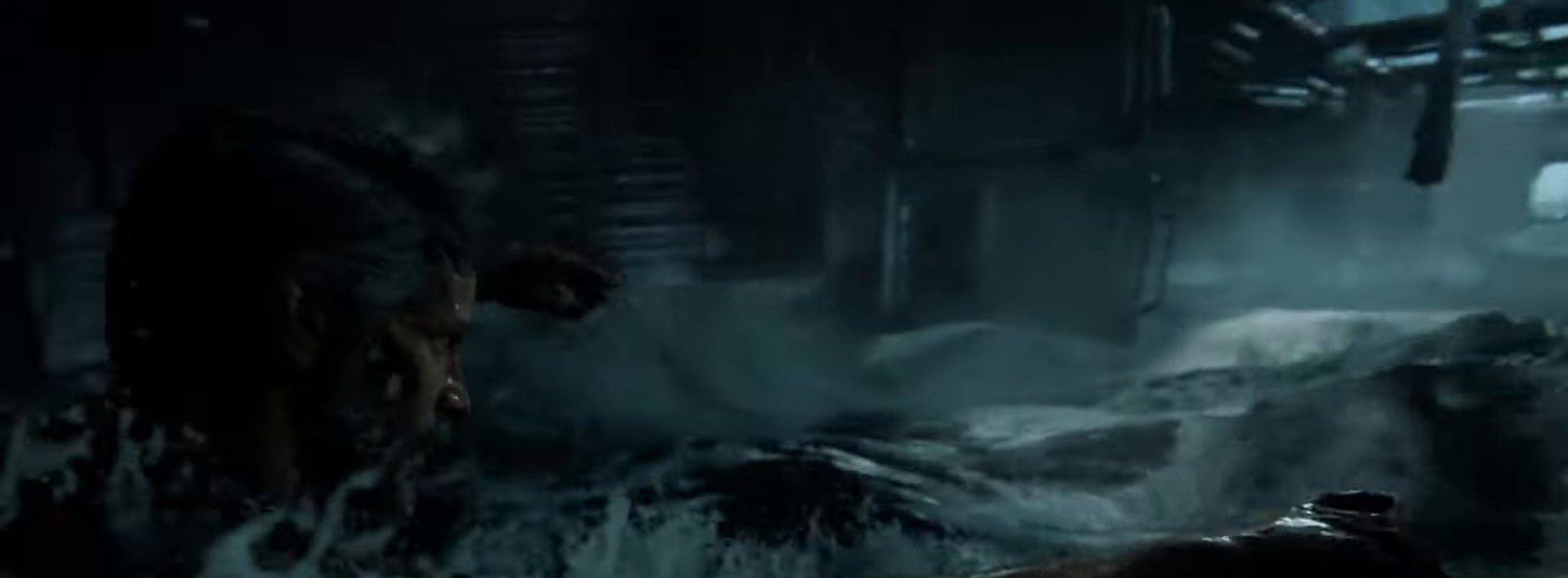
{"buttons": [], "left_stick": "center", "right_stick": "up-left", "events": []}
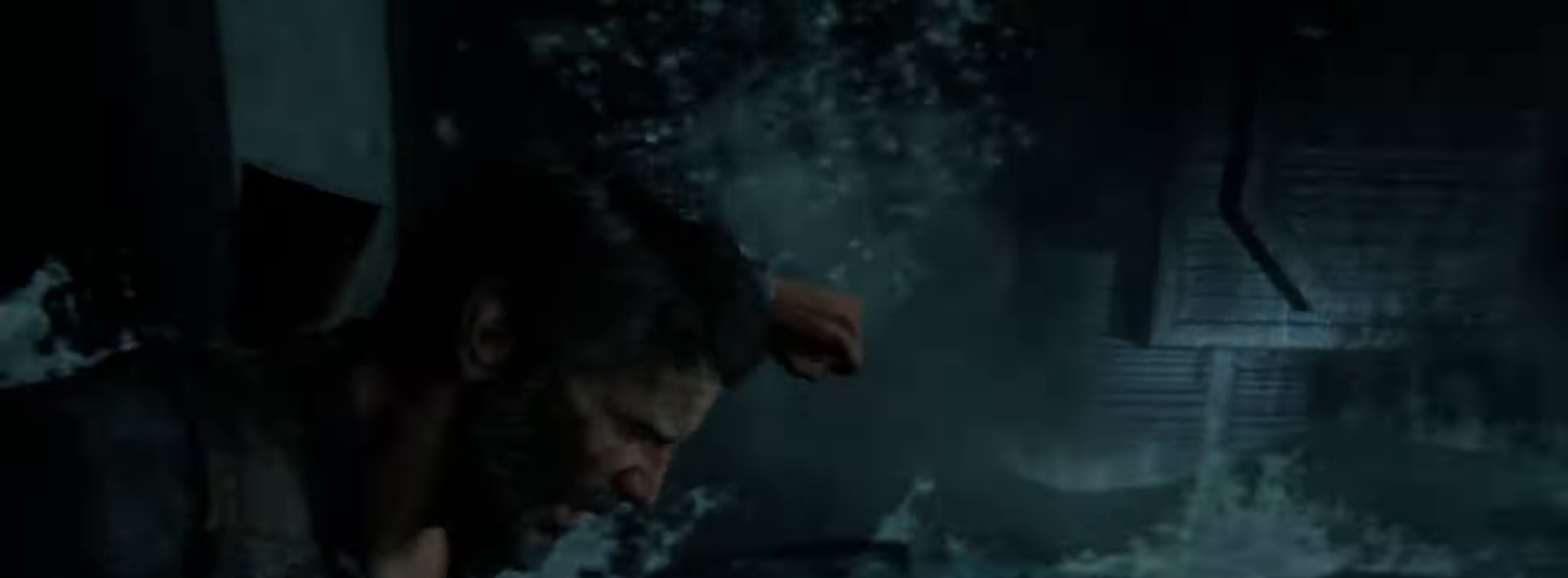
{"buttons": [], "left_stick": "center", "right_stick": "left", "events": [[83, "right_stick", "left"], [183, "right_stick", "up-left"], [300, "right_stick", "left"], [400, "right_stick", "up-left"], [500, "right_stick", "left"]]}
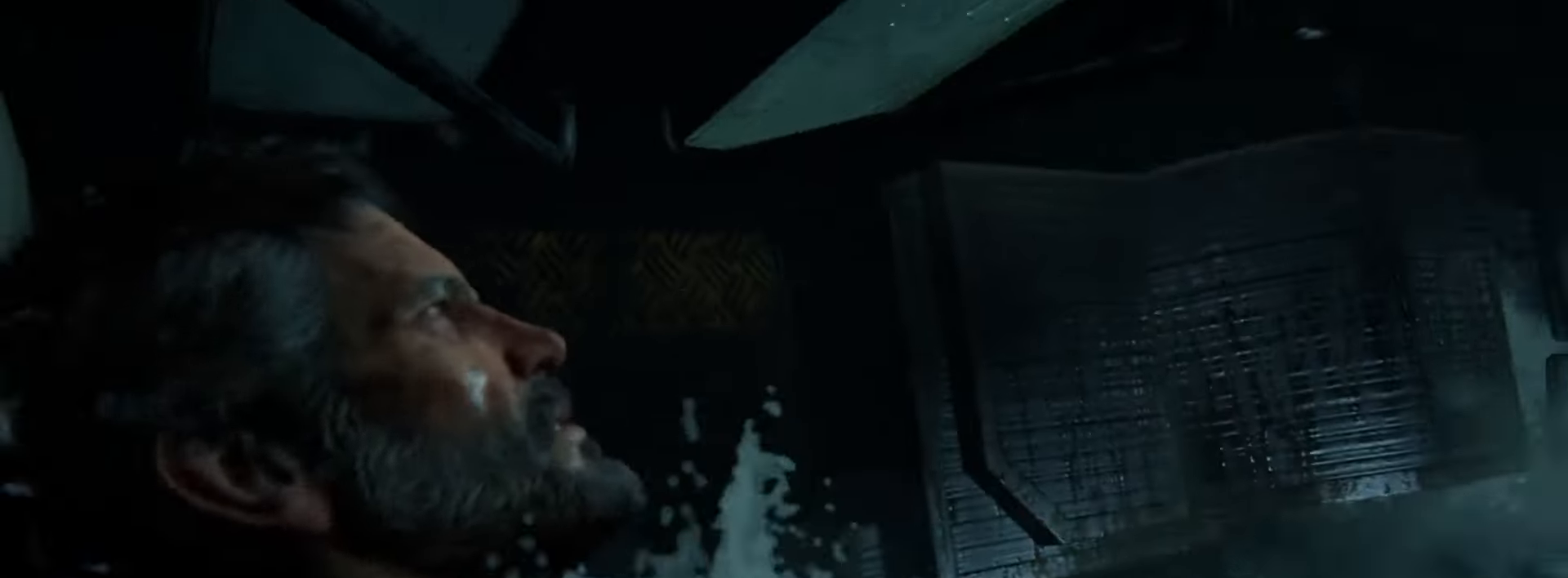
{"buttons": [], "left_stick": "center", "right_stick": "left", "events": [[317, "right_stick", "up-left"], [417, "right_stick", "left"]]}
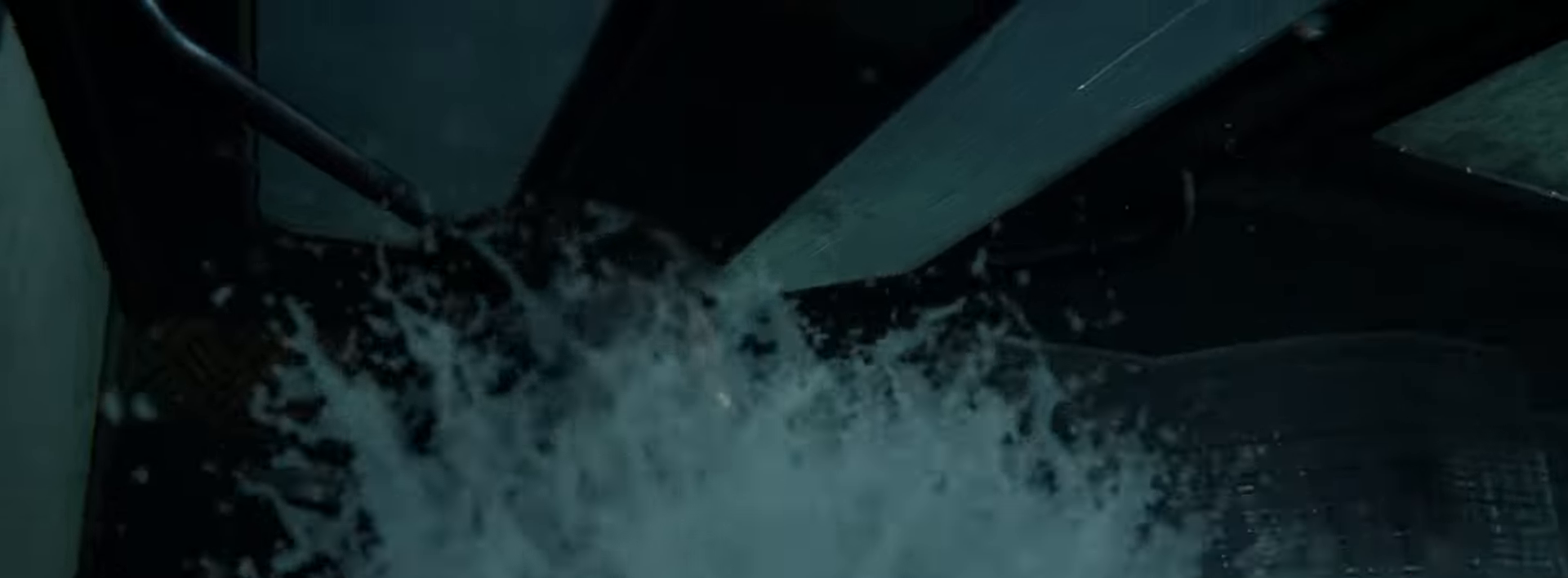
{"buttons": [], "left_stick": "center", "right_stick": "left", "events": [[16, "right_stick", "up-left"], [117, "right_stick", "left"]]}
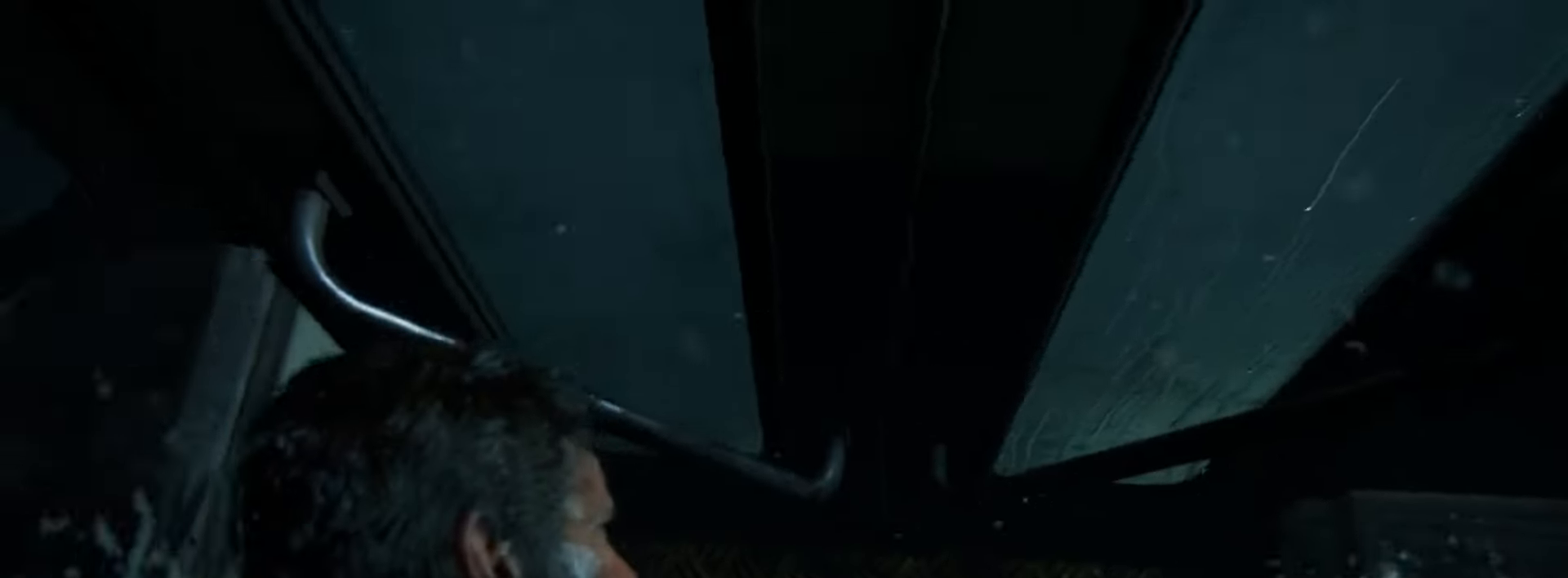
{"buttons": [], "left_stick": "center", "right_stick": "center", "events": [[317, "right_stick", "center"]]}